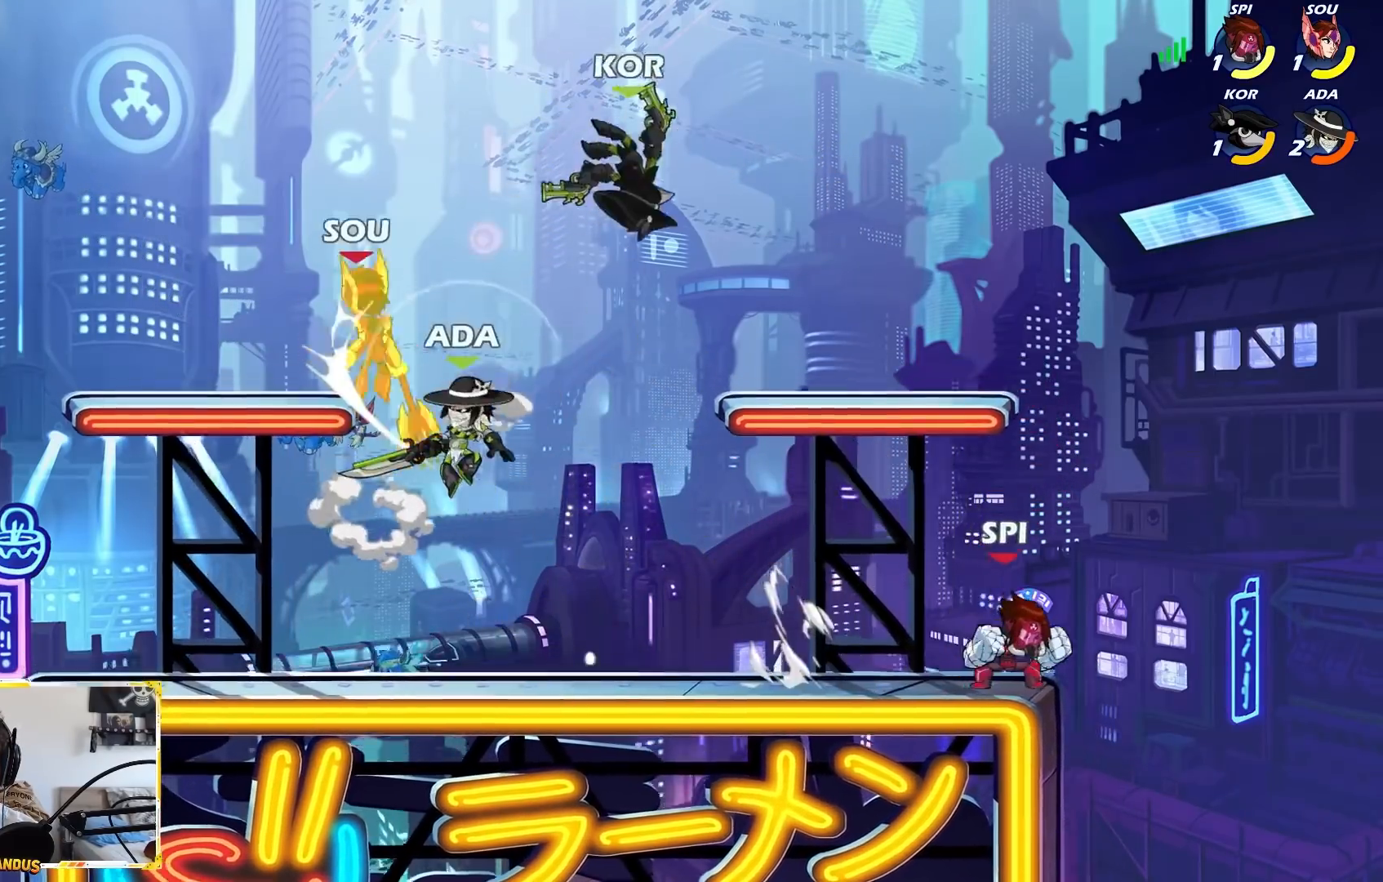
Gameplay with a controller (Xbox layout); each line is a JSON object with the inputs held at the frame after it. "events" lists button and stick changes between this image and that frame as [ms after this image, input, new state], when the widget could be followed in between. Not read: right_stick.
{"buttons": ["B"], "left_stick": "left", "events": [[67, "left_stick", "right"], [217, "A", "down"], [233, "left_stick", "left"], [383, "B", "down"], [400, "A", "up"]]}
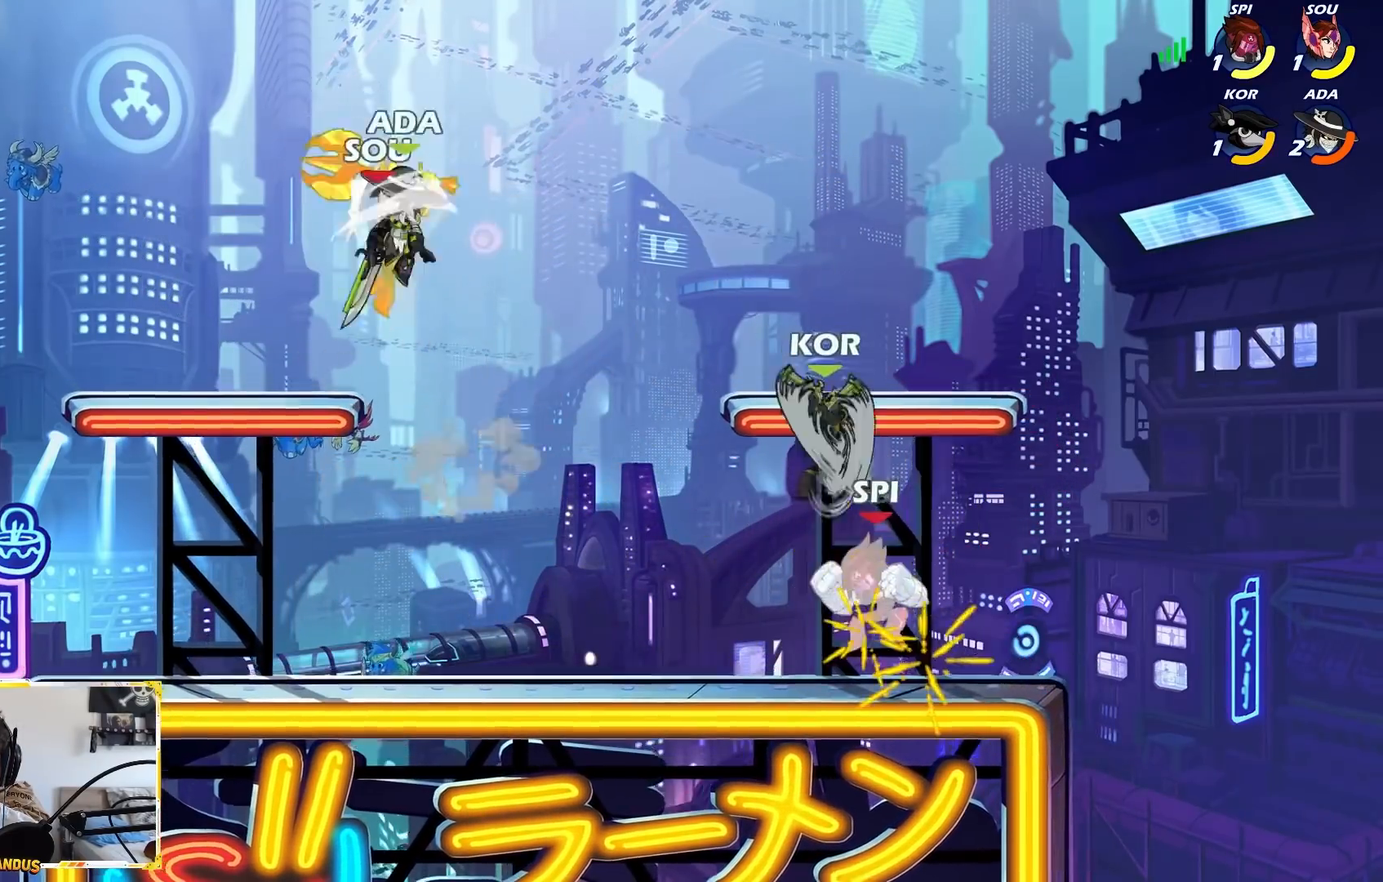
{"buttons": [], "left_stick": "center", "events": [[100, "left_stick", "right"], [467, "B", "up"], [500, "left_stick", "center"]]}
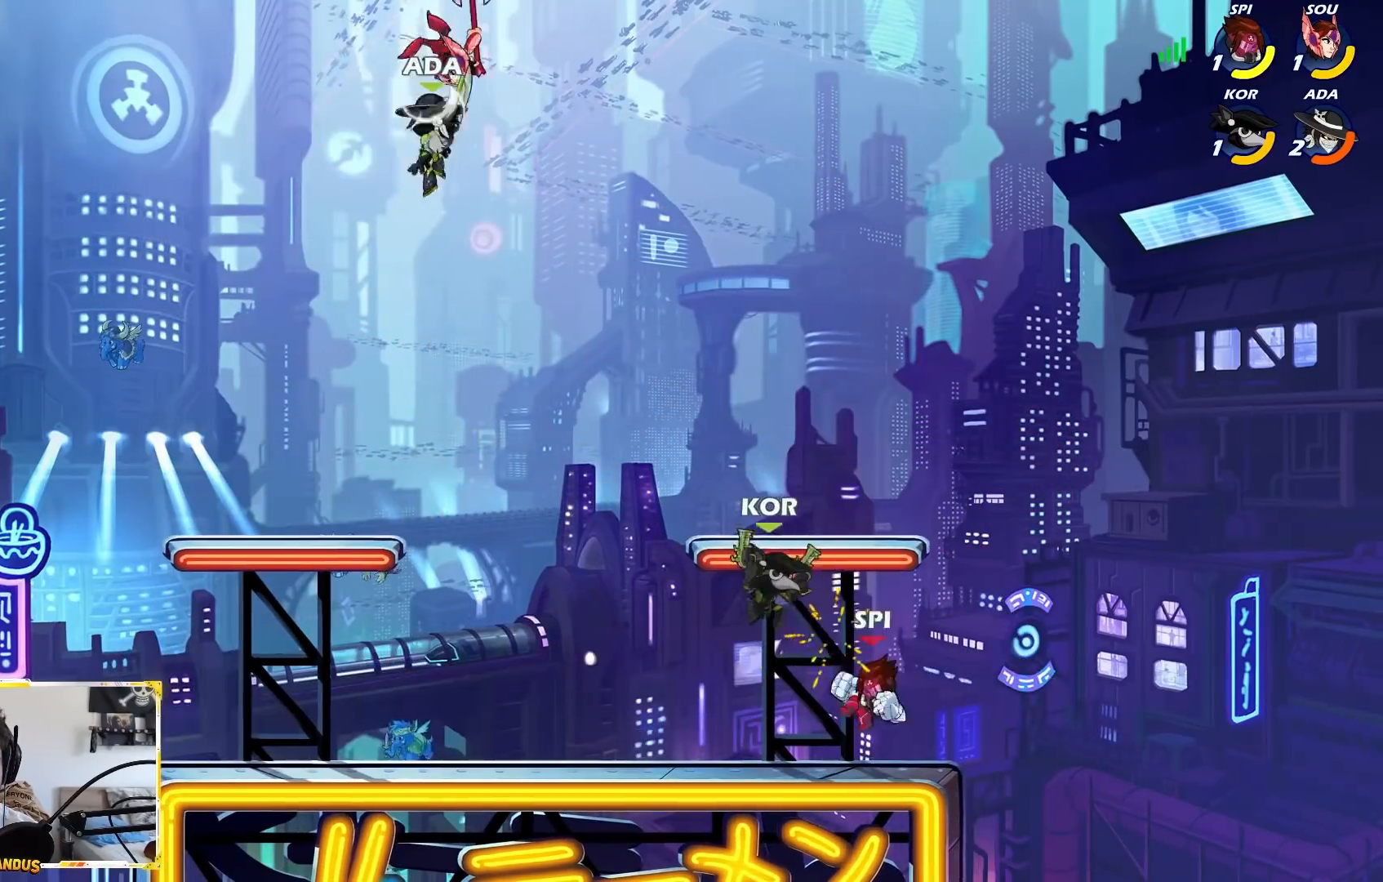
{"buttons": [], "left_stick": "left", "events": [[83, "A", "down"], [100, "X", "down"], [150, "A", "up"], [183, "X", "up"], [233, "left_stick", "left"]]}
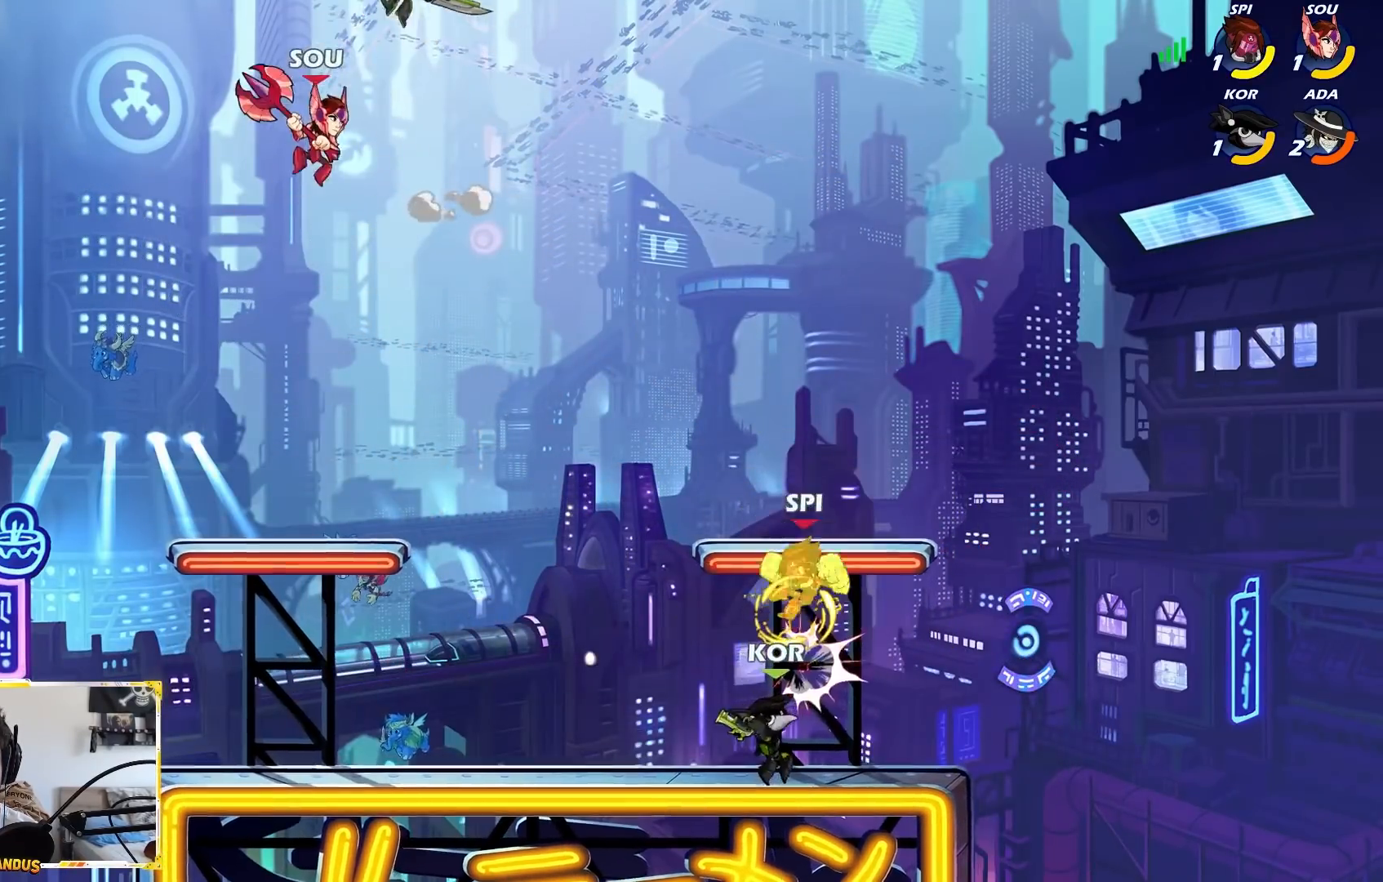
{"buttons": [], "left_stick": "down-right", "events": [[333, "left_stick", "down-right"]]}
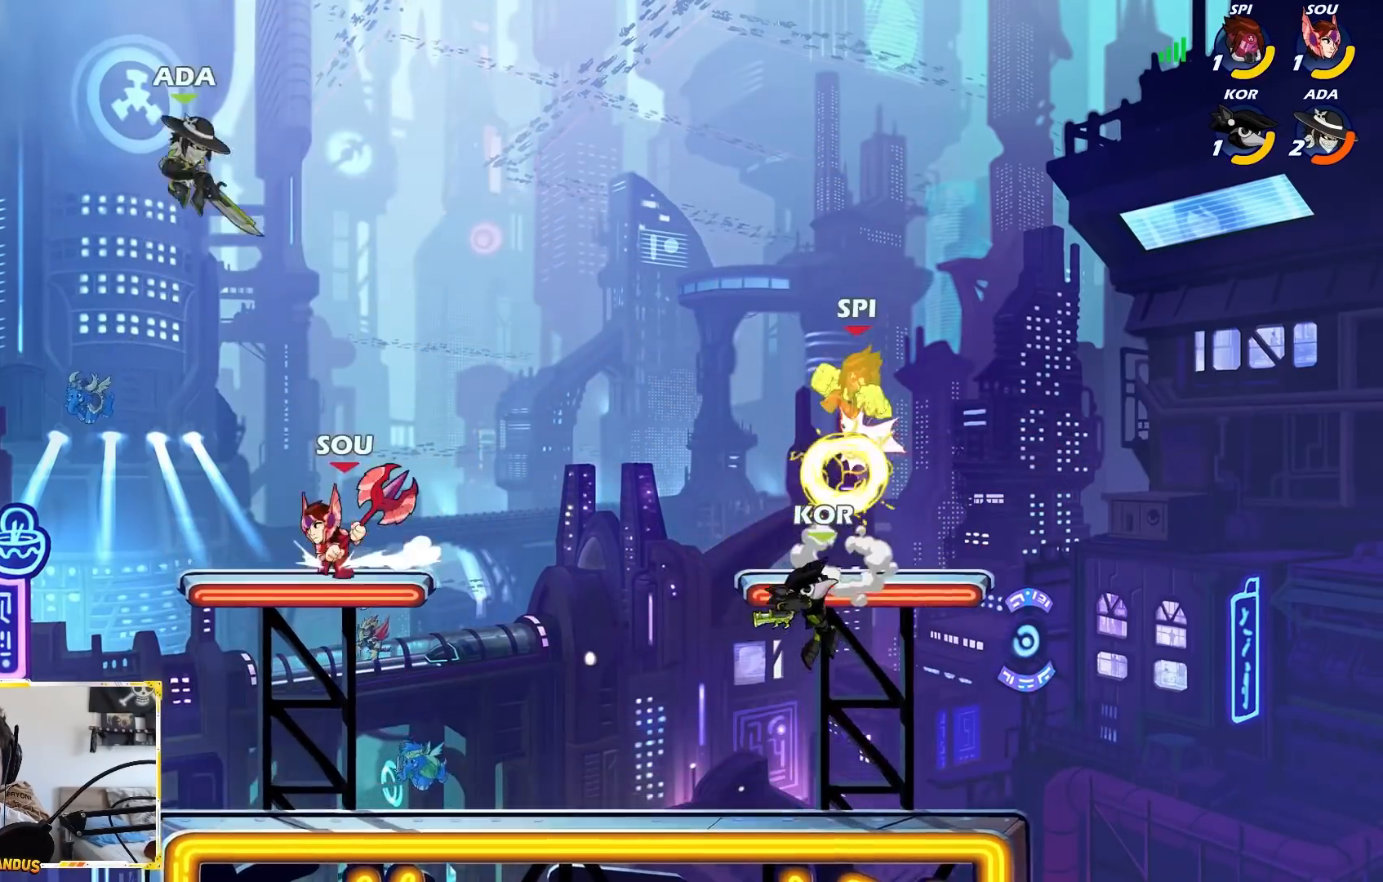
{"buttons": [], "left_stick": "down-left", "events": [[83, "left_stick", "up-right"], [117, "L2", "down"], [300, "L2", "up"], [400, "left_stick", "down"], [500, "left_stick", "down-left"]]}
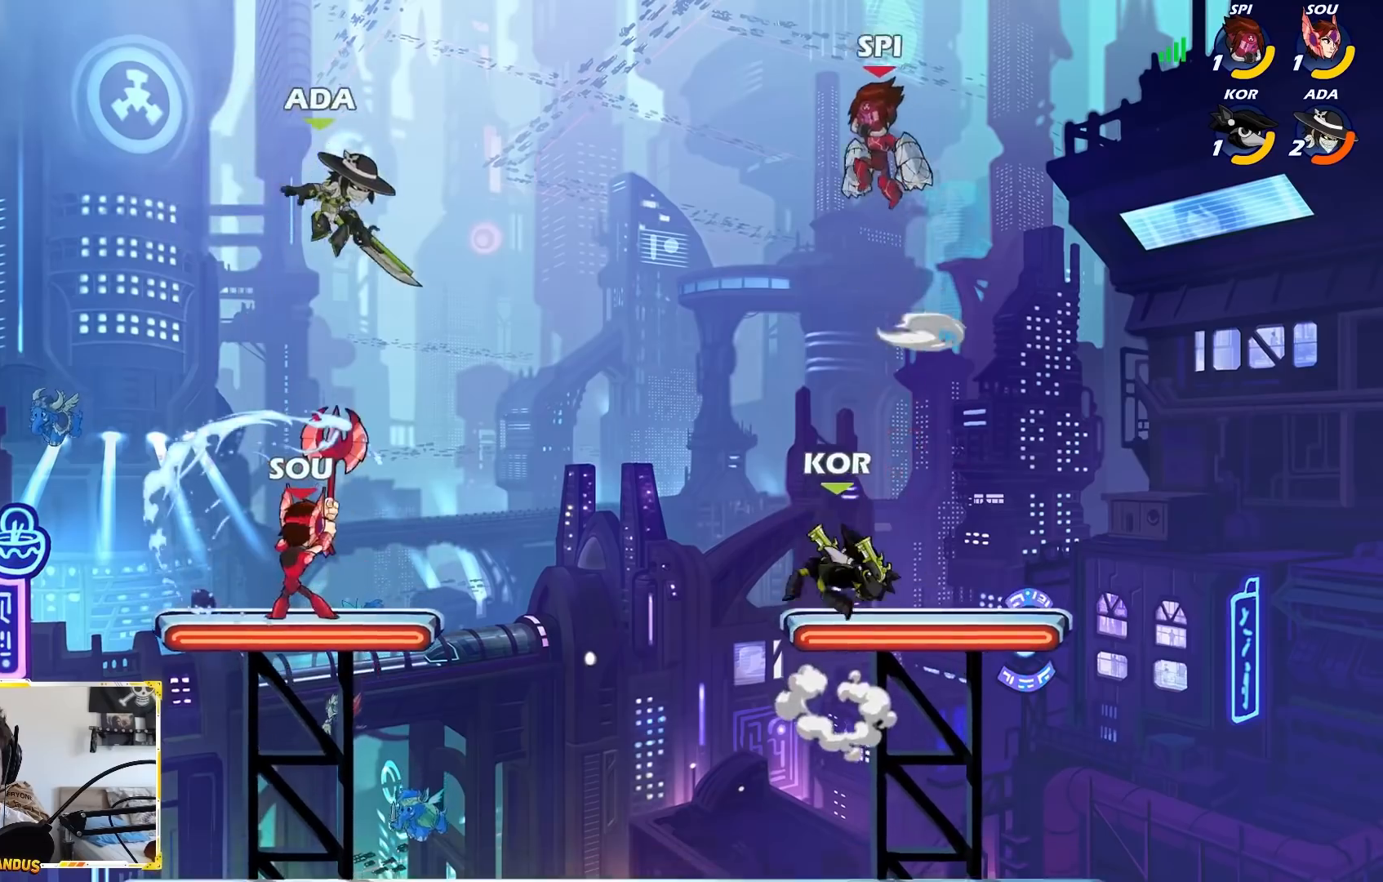
{"buttons": [], "left_stick": "down", "events": [[67, "X", "down"], [283, "X", "up"], [350, "left_stick", "right"], [450, "left_stick", "down"]]}
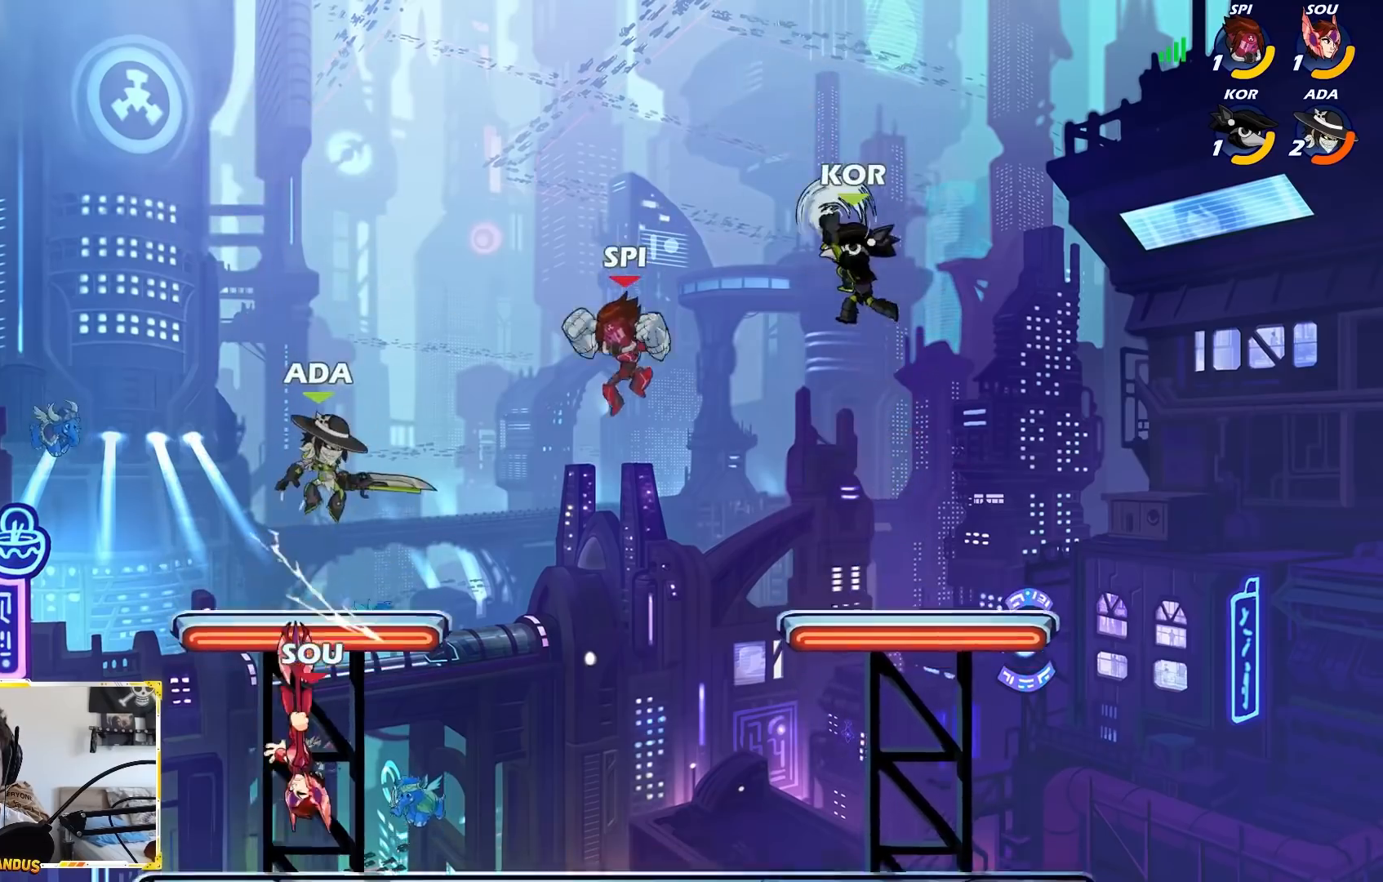
{"buttons": ["B"], "left_stick": "down", "events": [[117, "B", "down"]]}
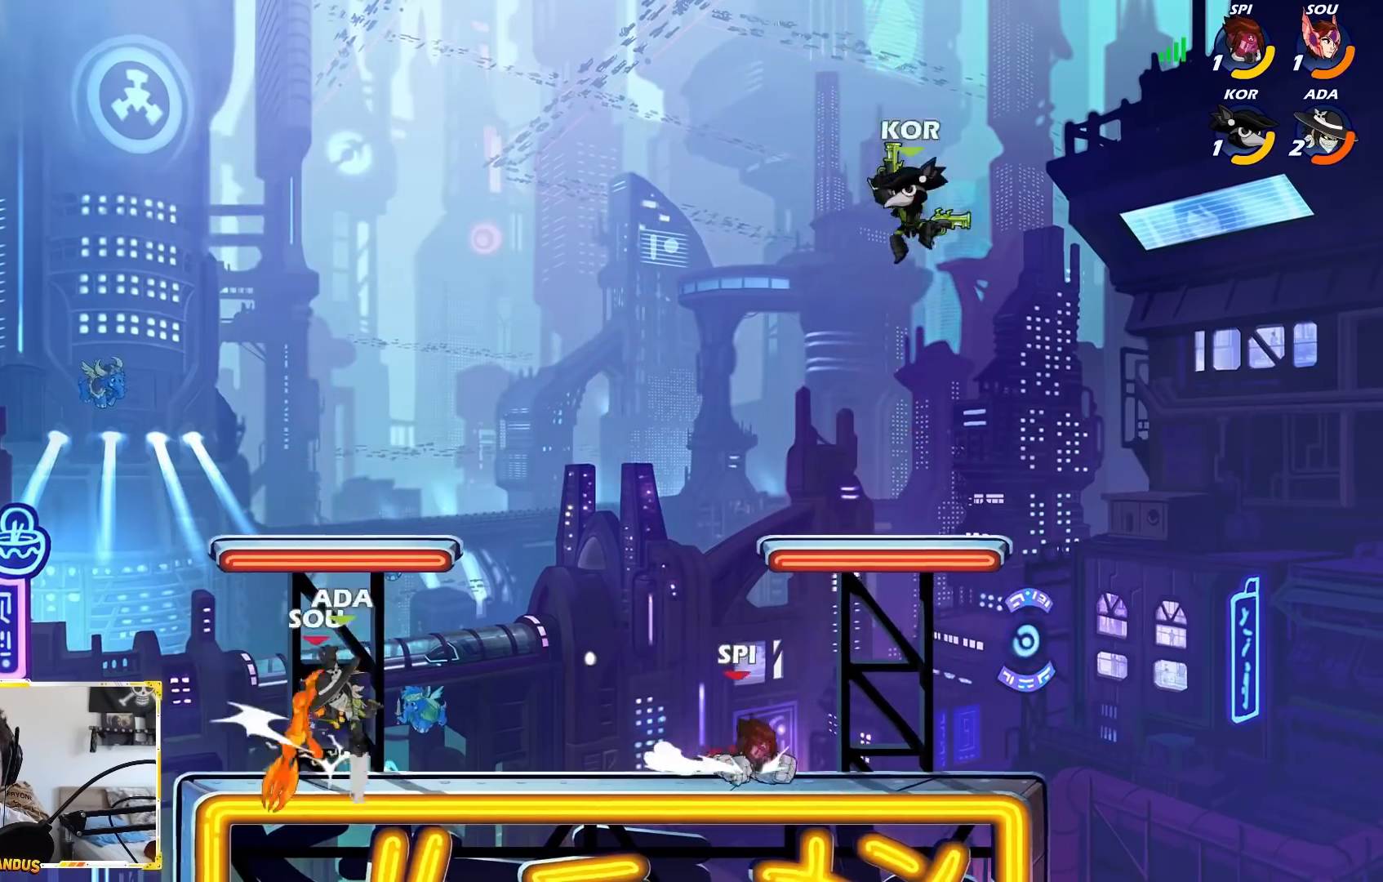
{"buttons": ["A", "B"], "left_stick": "center", "events": [[133, "B", "up"], [133, "left_stick", "center"], [283, "left_stick", "left"], [300, "A", "down"], [333, "left_stick", "center"], [400, "X", "down"], [483, "B", "down"], [483, "X", "up"]]}
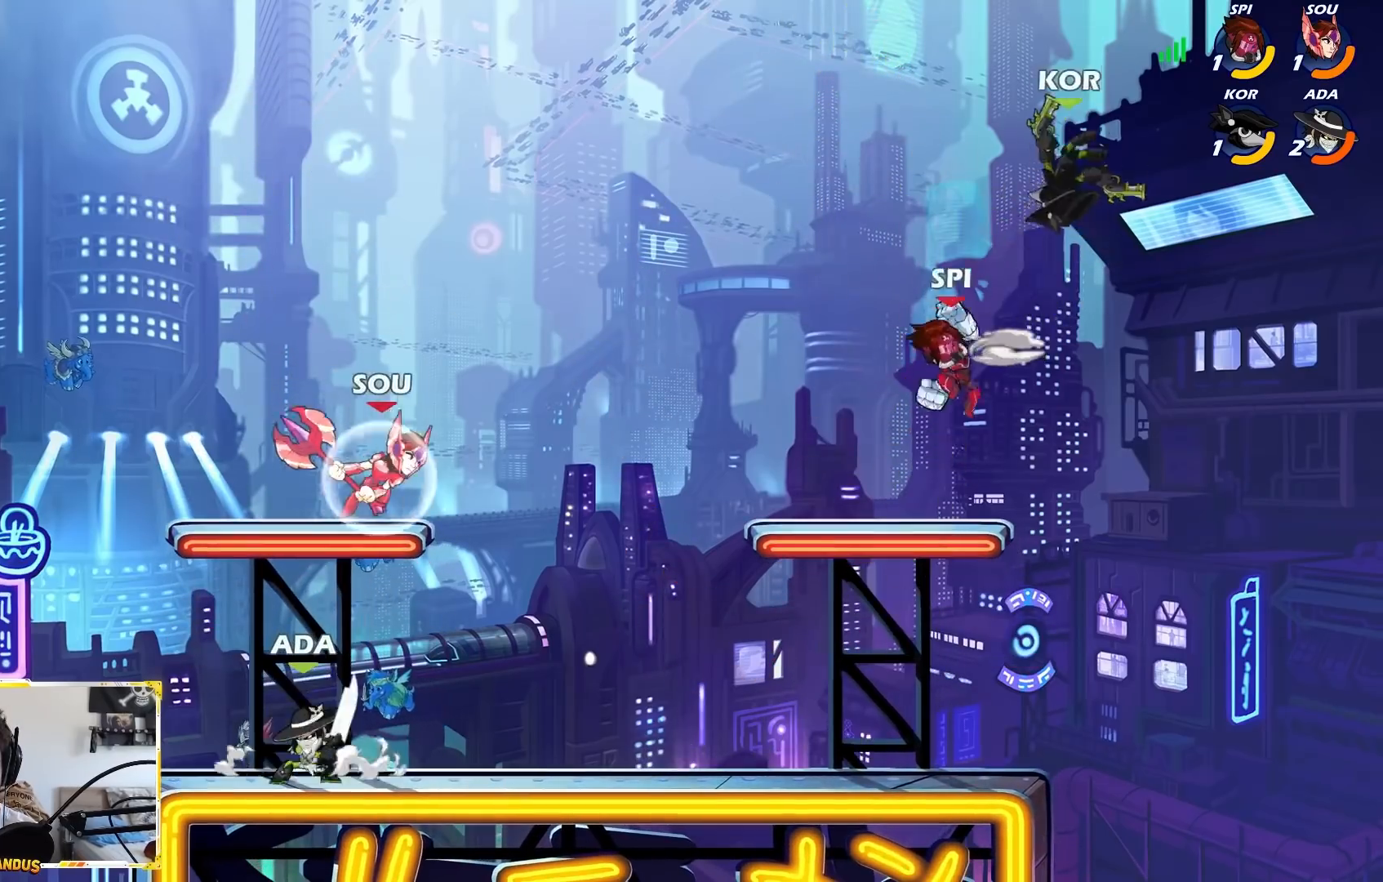
{"buttons": [], "left_stick": "left", "events": [[33, "A", "up"], [50, "left_stick", "right"], [250, "B", "up"], [350, "left_stick", "left"]]}
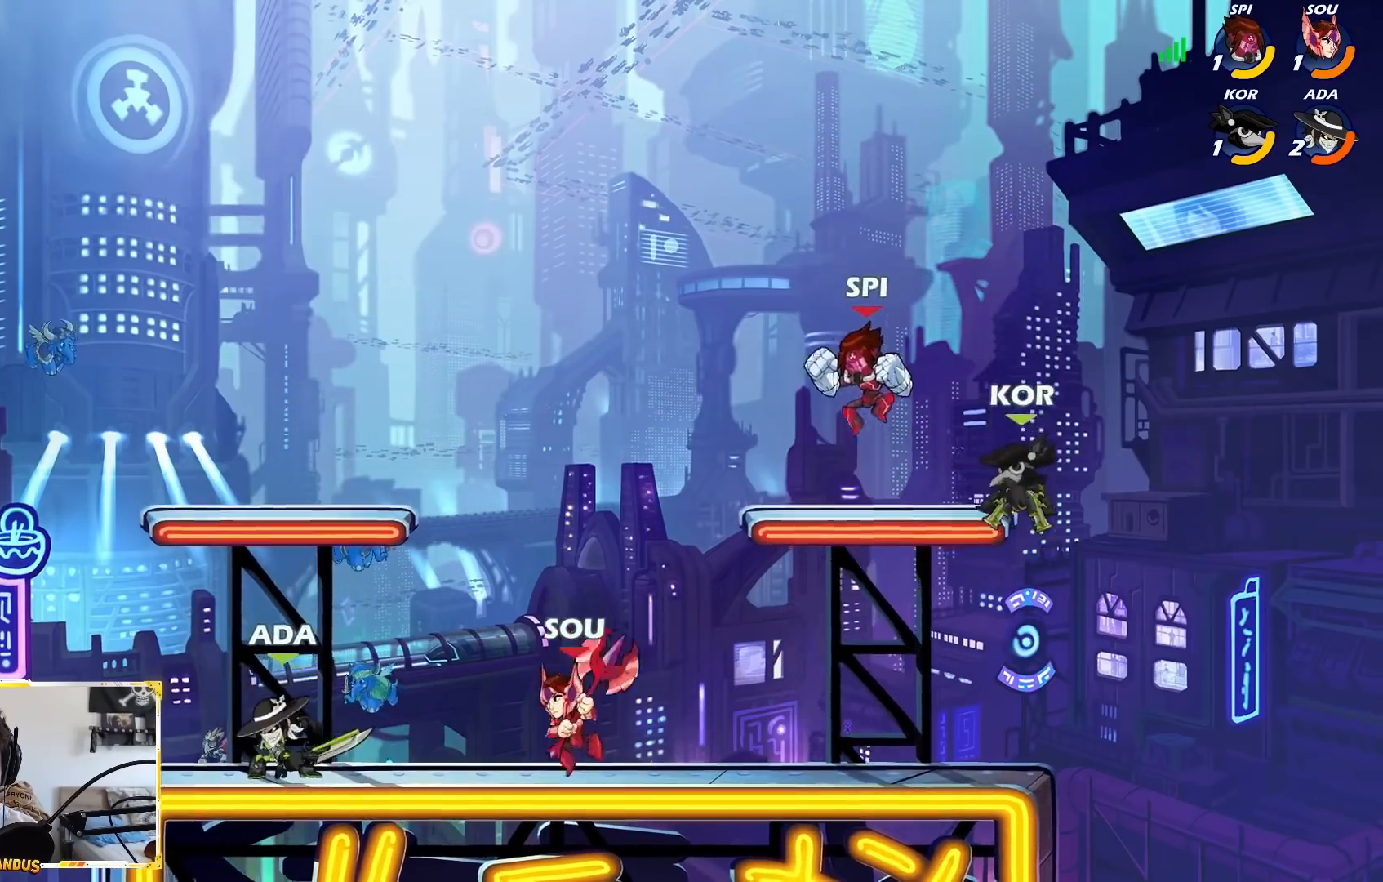
{"buttons": [], "left_stick": "down", "events": [[67, "A", "down"], [133, "left_stick", "up"], [200, "A", "up"], [233, "left_stick", "down-right"], [267, "L2", "down"], [483, "L2", "up"], [483, "left_stick", "down"]]}
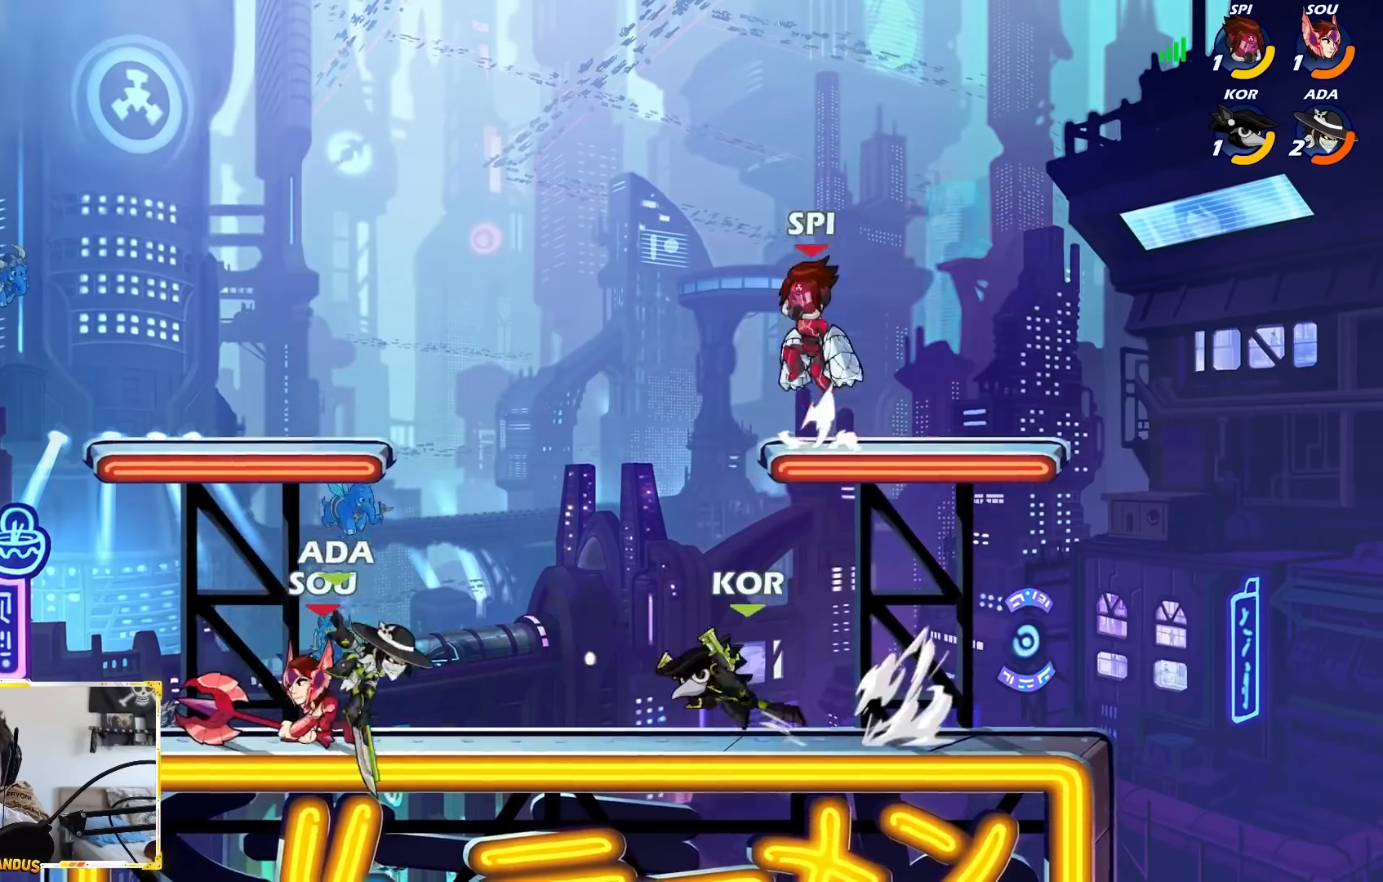
{"buttons": [], "left_stick": "center", "events": [[17, "left_stick", "down-right"], [50, "left_stick", "center"], [100, "X", "down"], [150, "X", "up"]]}
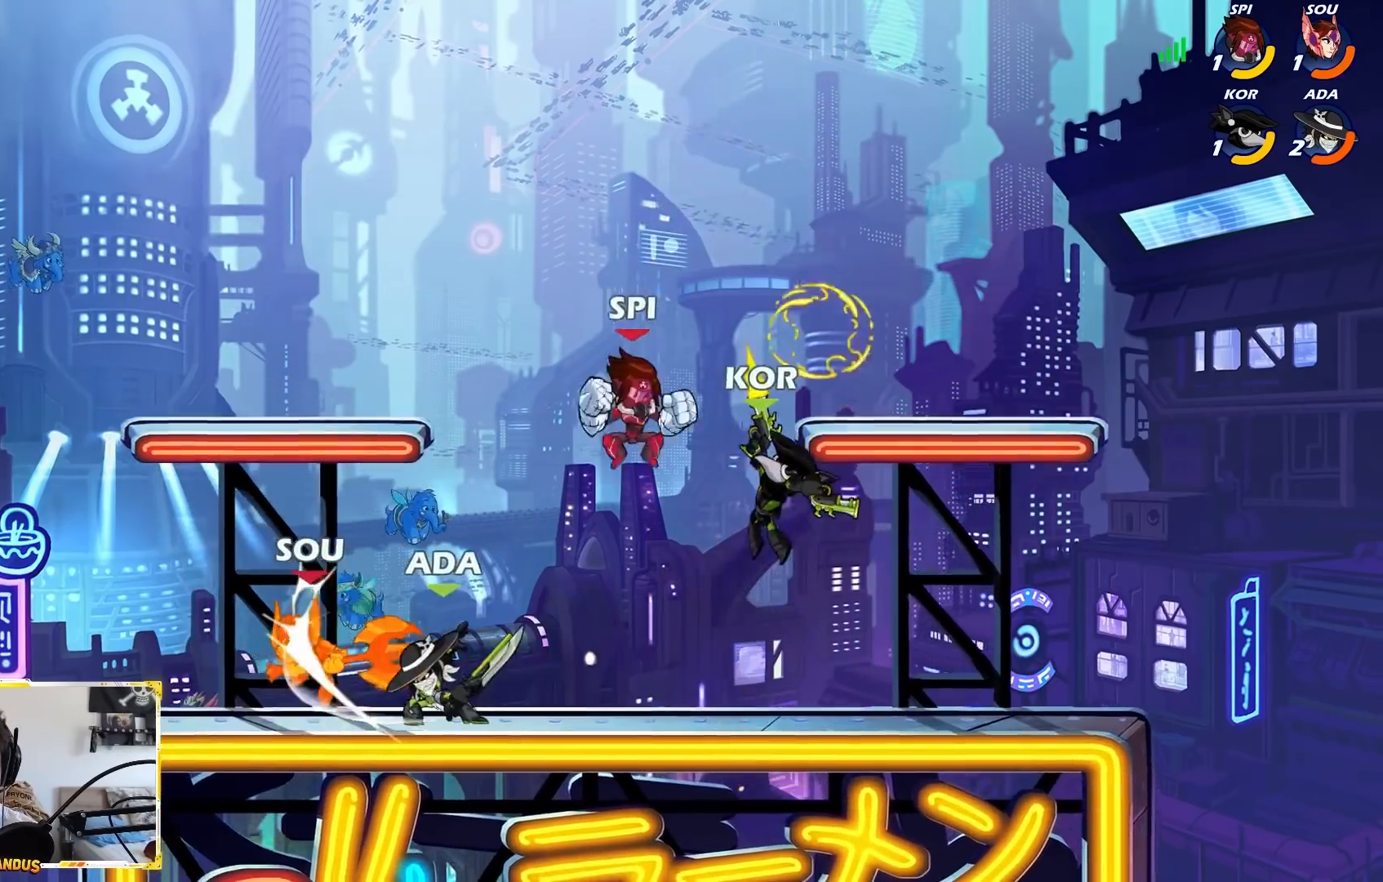
{"buttons": [], "left_stick": "right", "events": [[267, "left_stick", "right"]]}
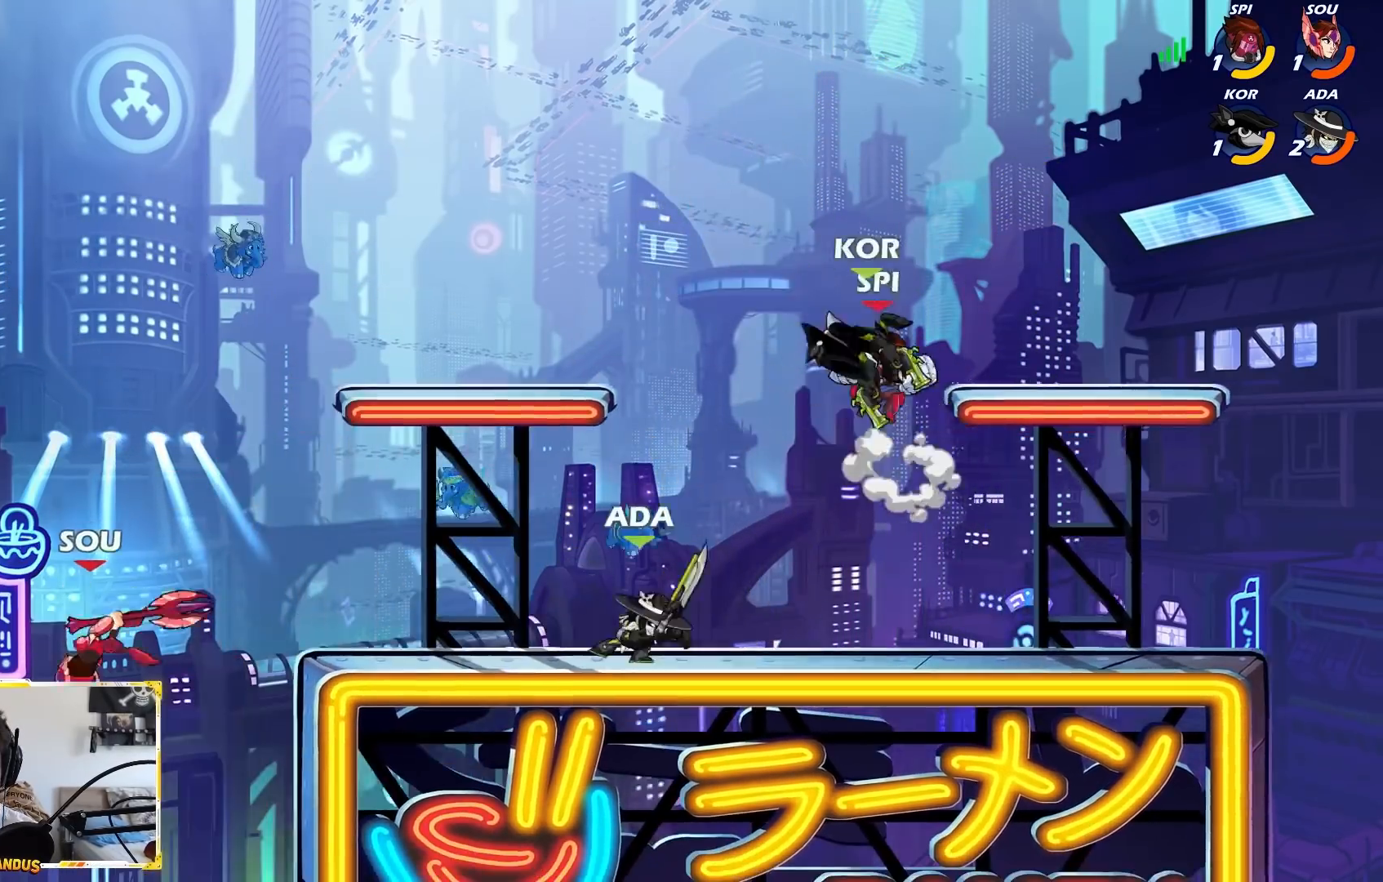
{"buttons": [], "left_stick": "right", "events": [[33, "left_stick", "left"], [383, "left_stick", "center"], [433, "left_stick", "right"]]}
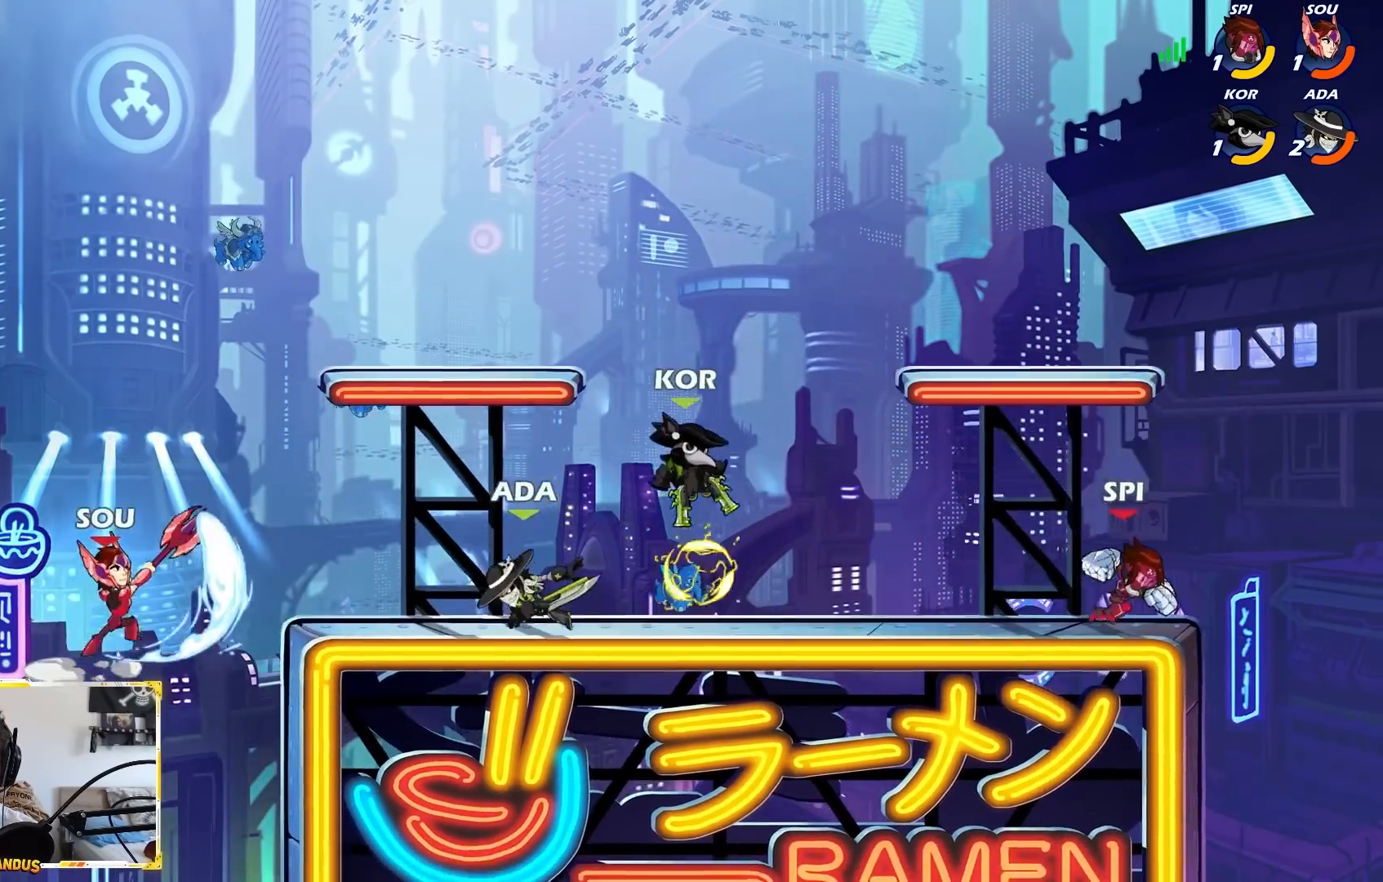
{"buttons": ["B", "L3"], "left_stick": "down", "events": [[83, "left_stick", "left"], [250, "L2", "down"], [317, "A", "down"], [333, "left_stick", "down"], [350, "L2", "up"], [367, "B", "down"], [367, "L3", "down"], [383, "A", "up"]]}
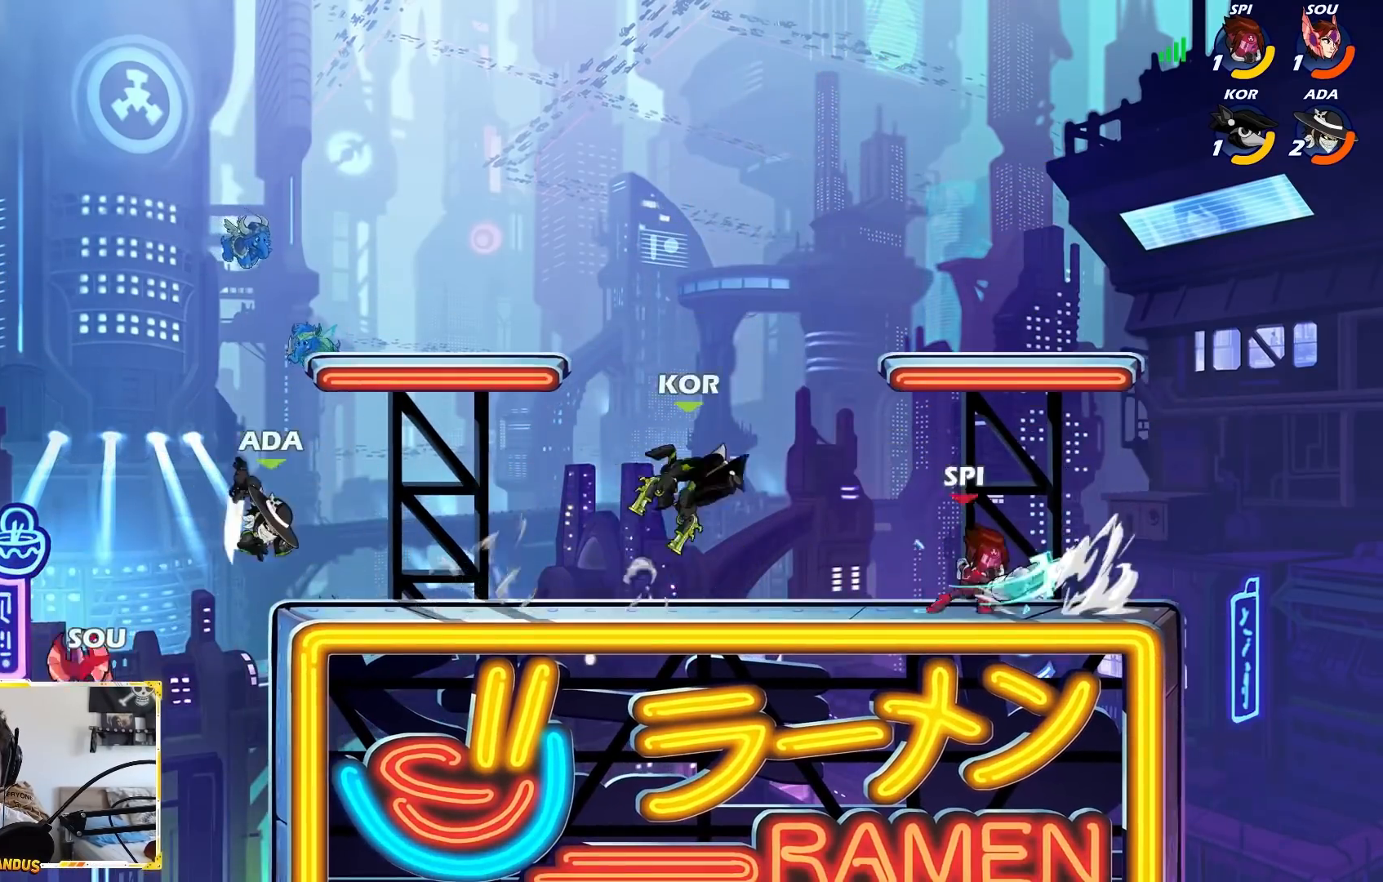
{"buttons": ["B", "L3"], "left_stick": "down-left", "events": [[233, "left_stick", "down-left"]]}
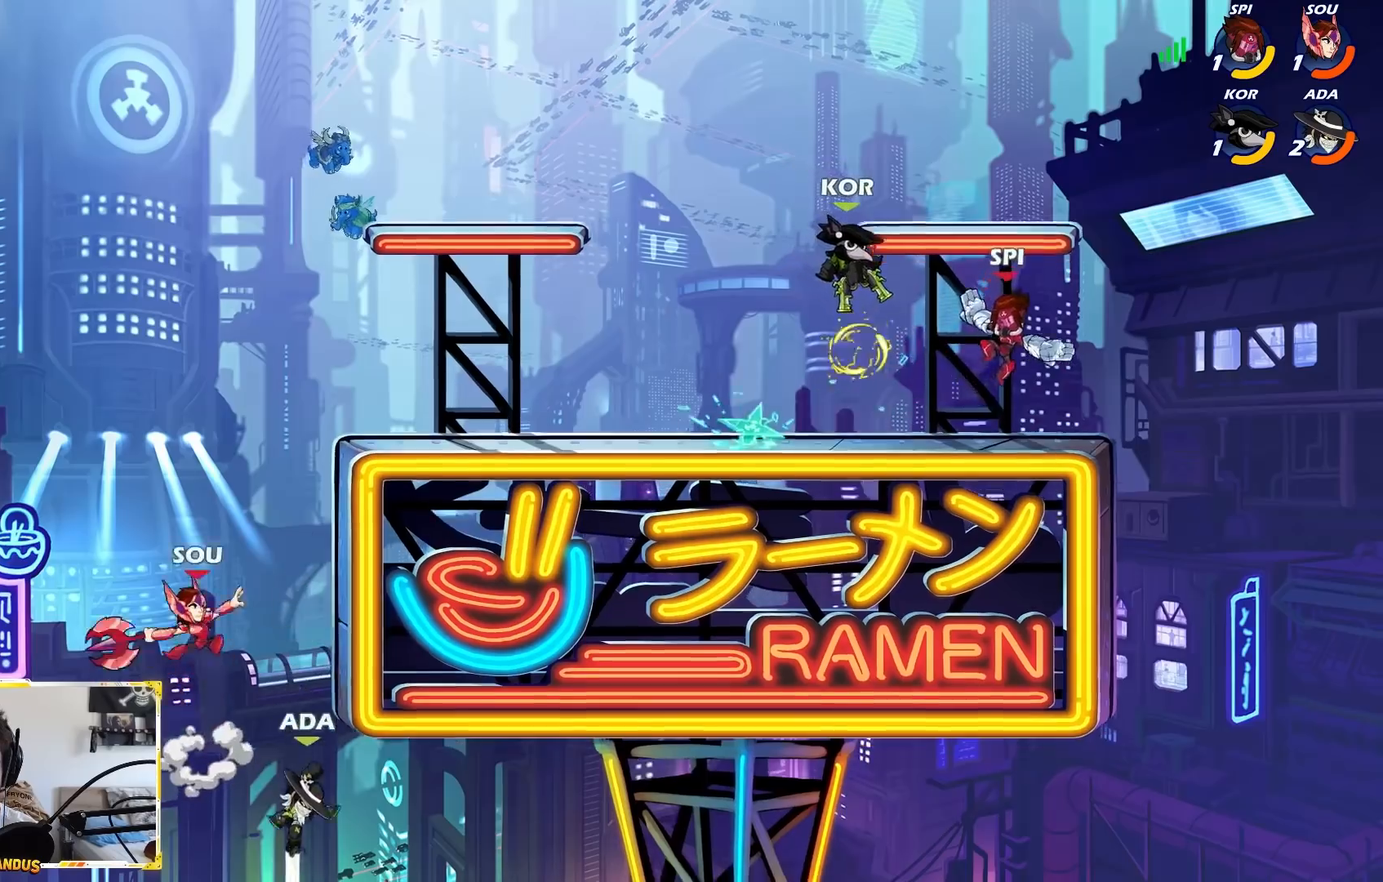
{"buttons": [], "left_stick": "up-right", "events": [[33, "L3", "up"], [67, "B", "up"], [83, "left_stick", "center"], [283, "A", "down"], [317, "left_stick", "up-left"], [417, "A", "up"], [500, "left_stick", "up-right"]]}
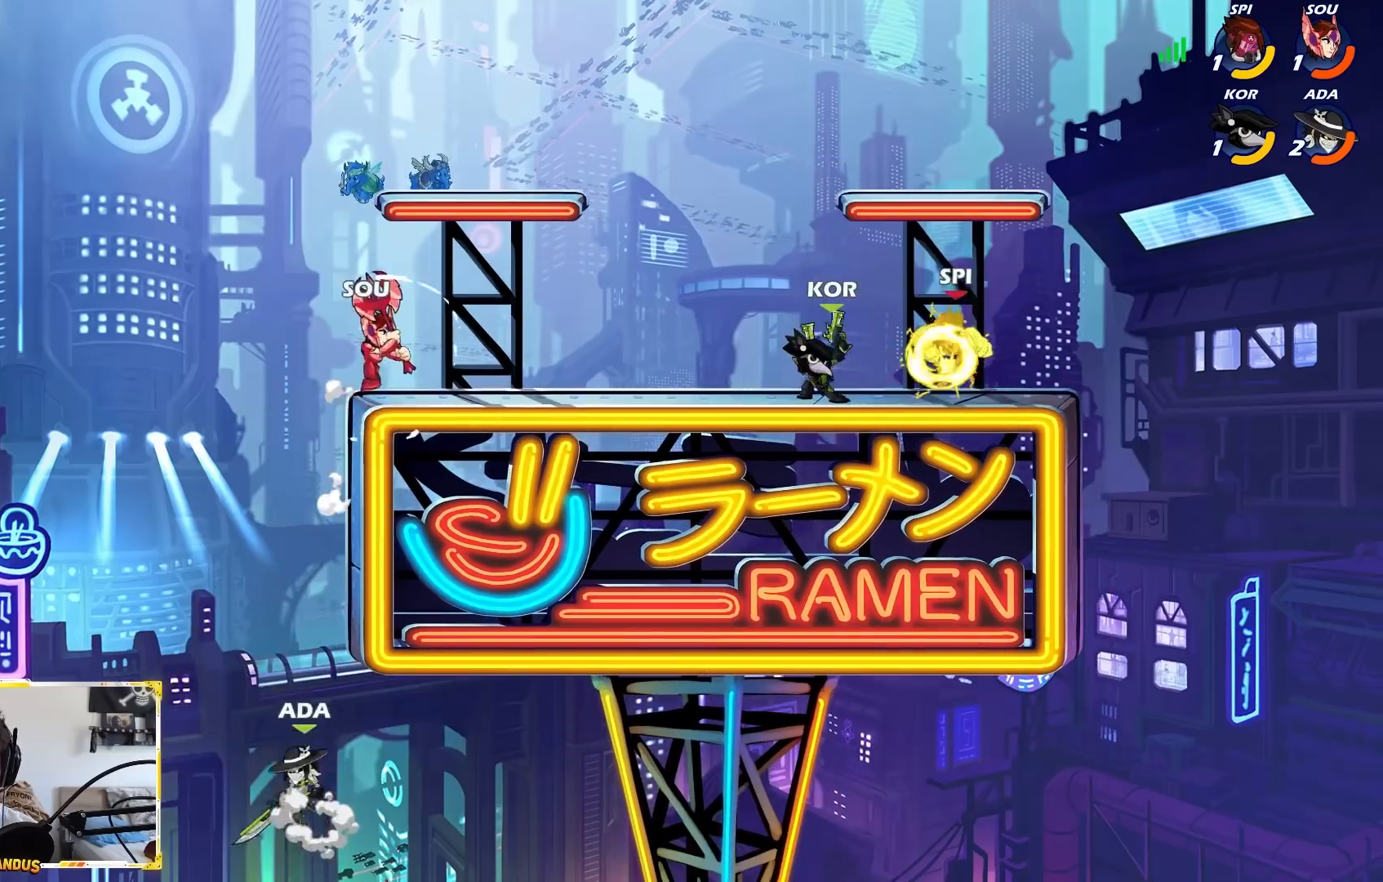
{"buttons": [], "left_stick": "up-right", "events": [[67, "A", "down"], [217, "A", "up"]]}
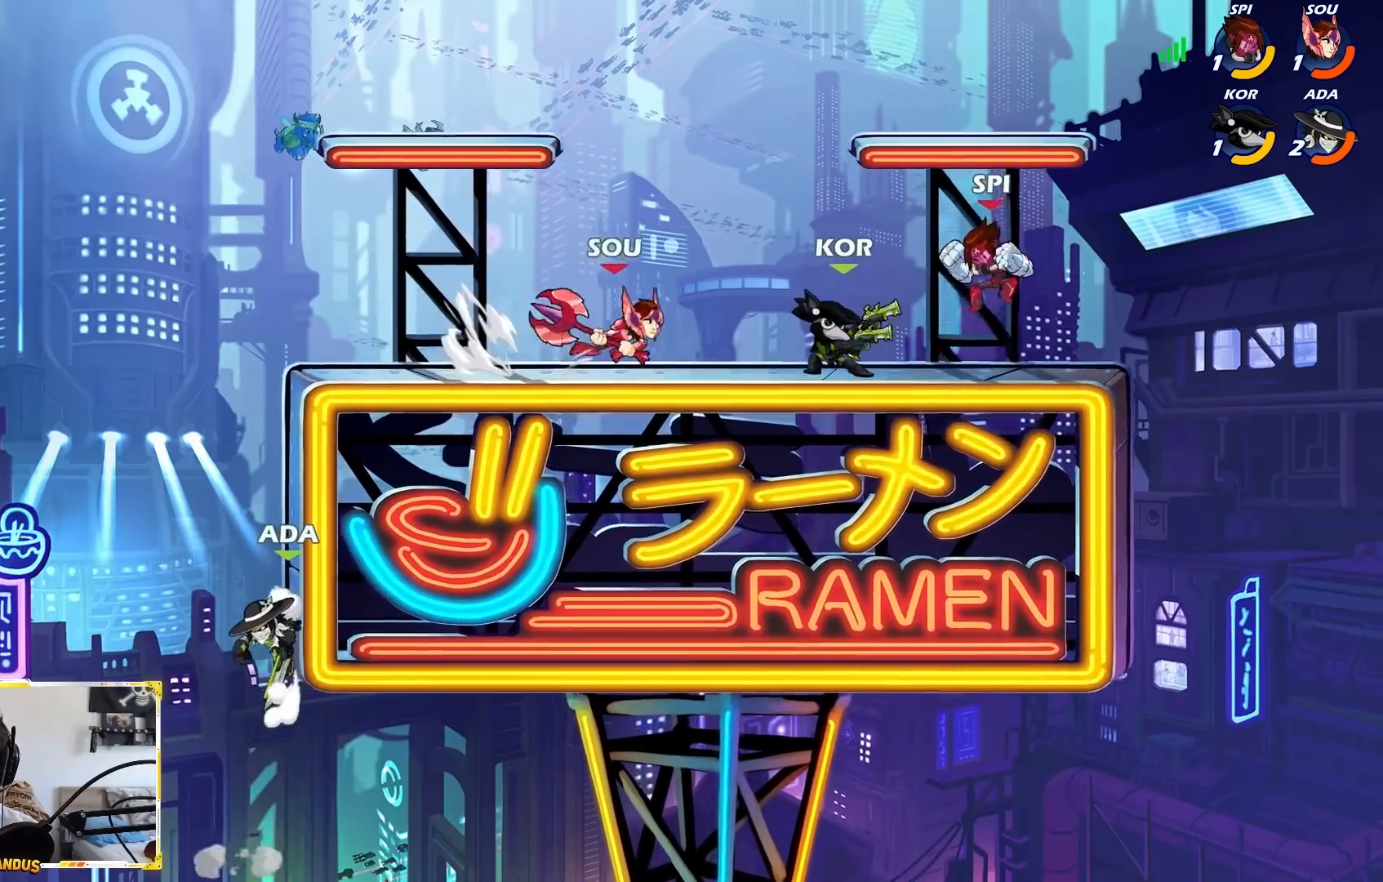
{"buttons": ["A"], "left_stick": "up-right", "events": [[133, "A", "down"], [233, "A", "up"], [383, "A", "down"]]}
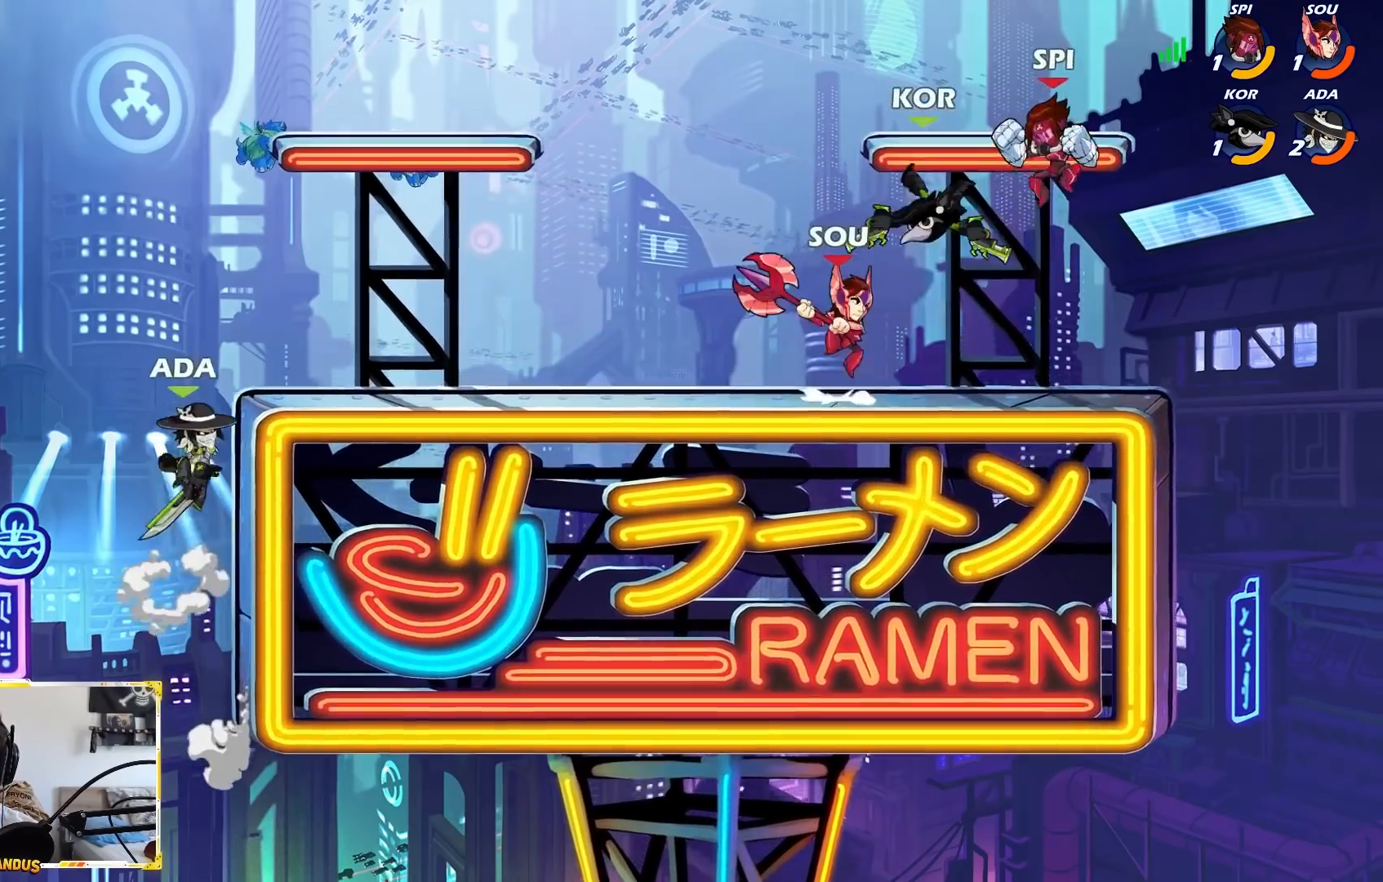
{"buttons": ["A", "L2"], "left_stick": "right", "events": [[50, "A", "up"], [167, "left_stick", "down-right"], [383, "left_stick", "right"], [450, "L2", "down"], [500, "A", "down"]]}
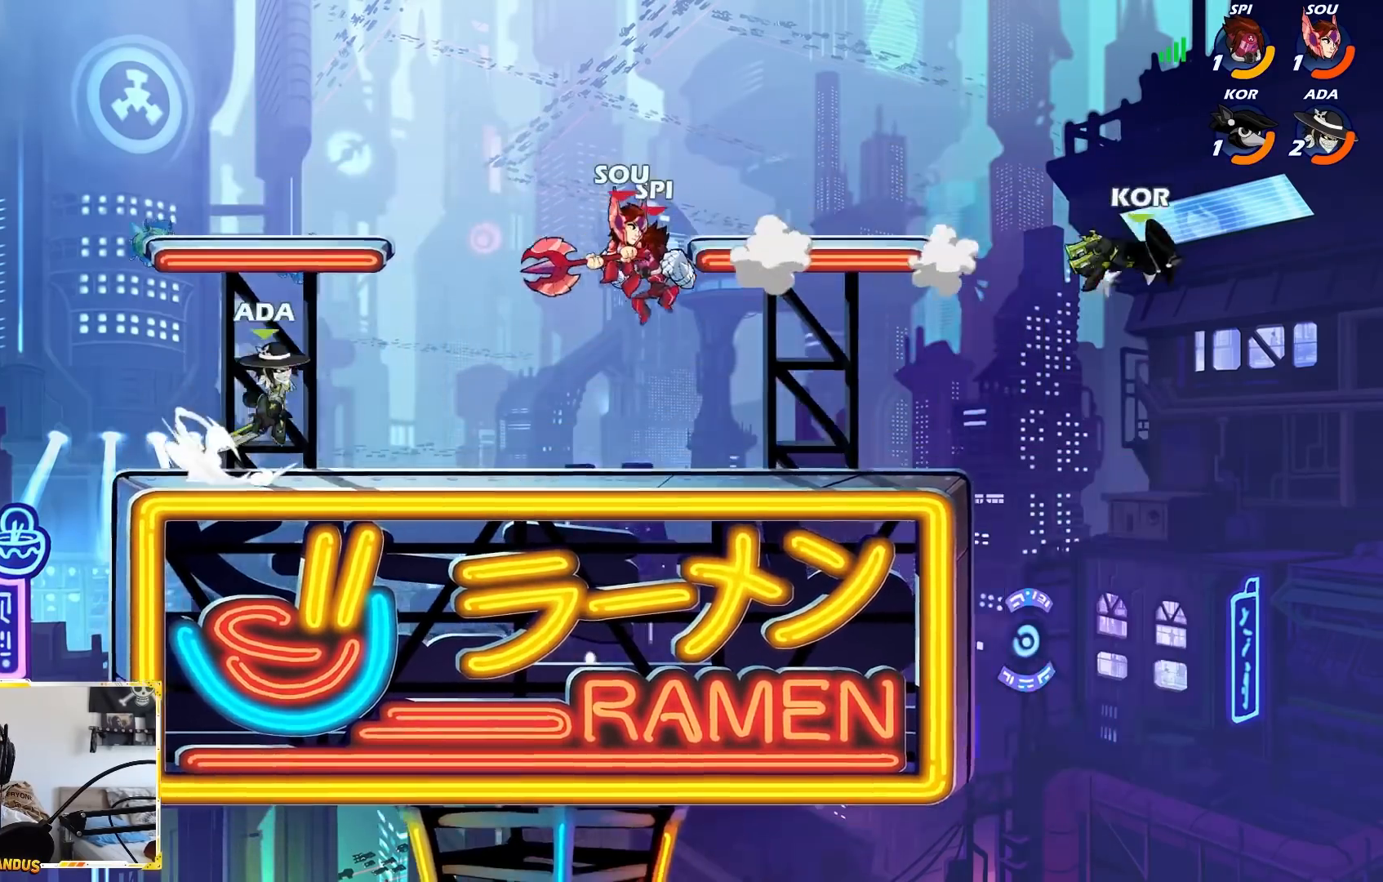
{"buttons": [], "left_stick": "right", "events": [[33, "X", "down"], [50, "L2", "up"], [183, "A", "up"], [350, "X", "up"]]}
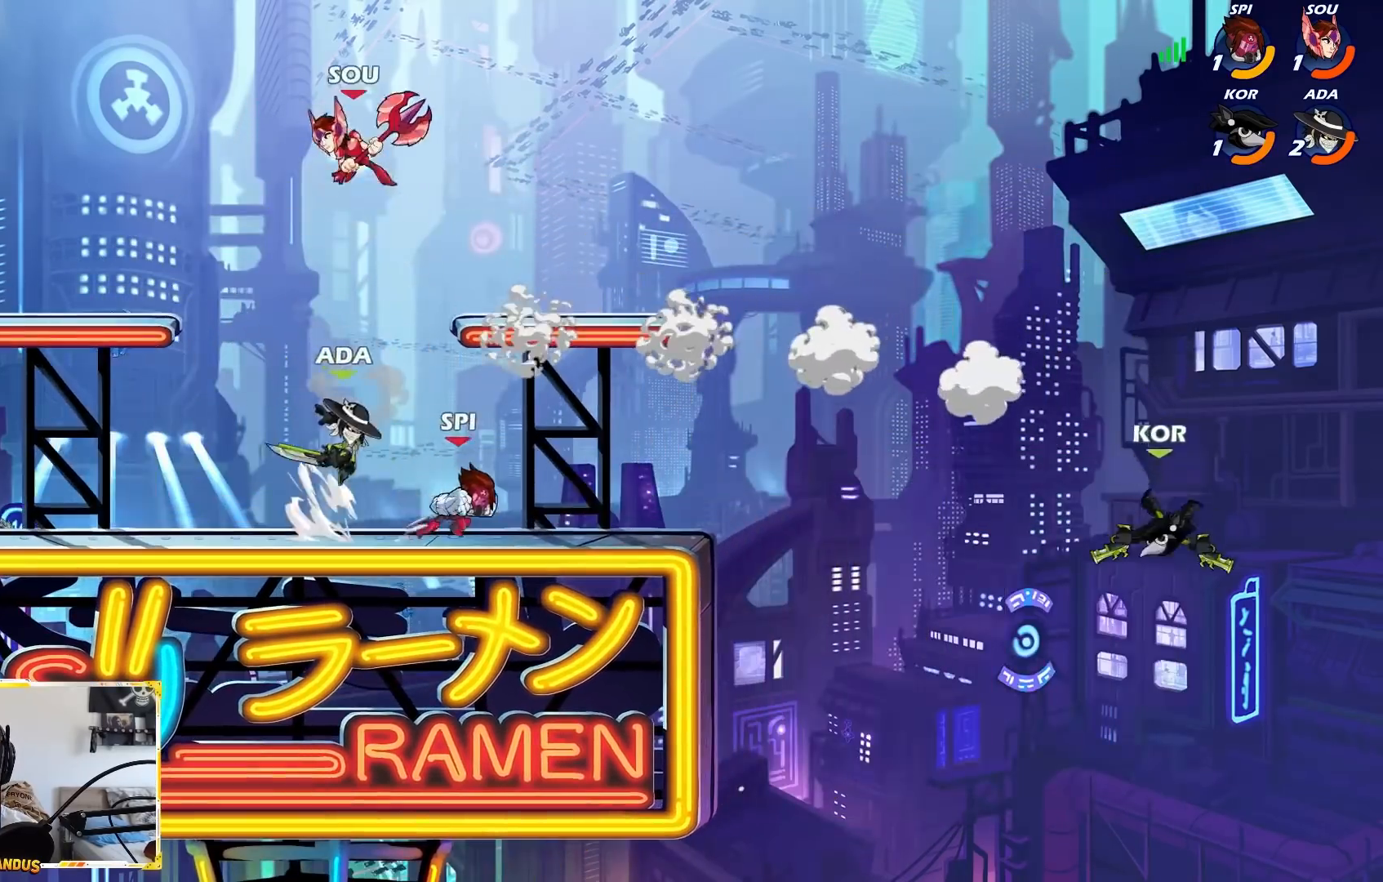
{"buttons": [], "left_stick": "center", "events": [[233, "left_stick", "center"], [250, "X", "down"], [317, "X", "up"]]}
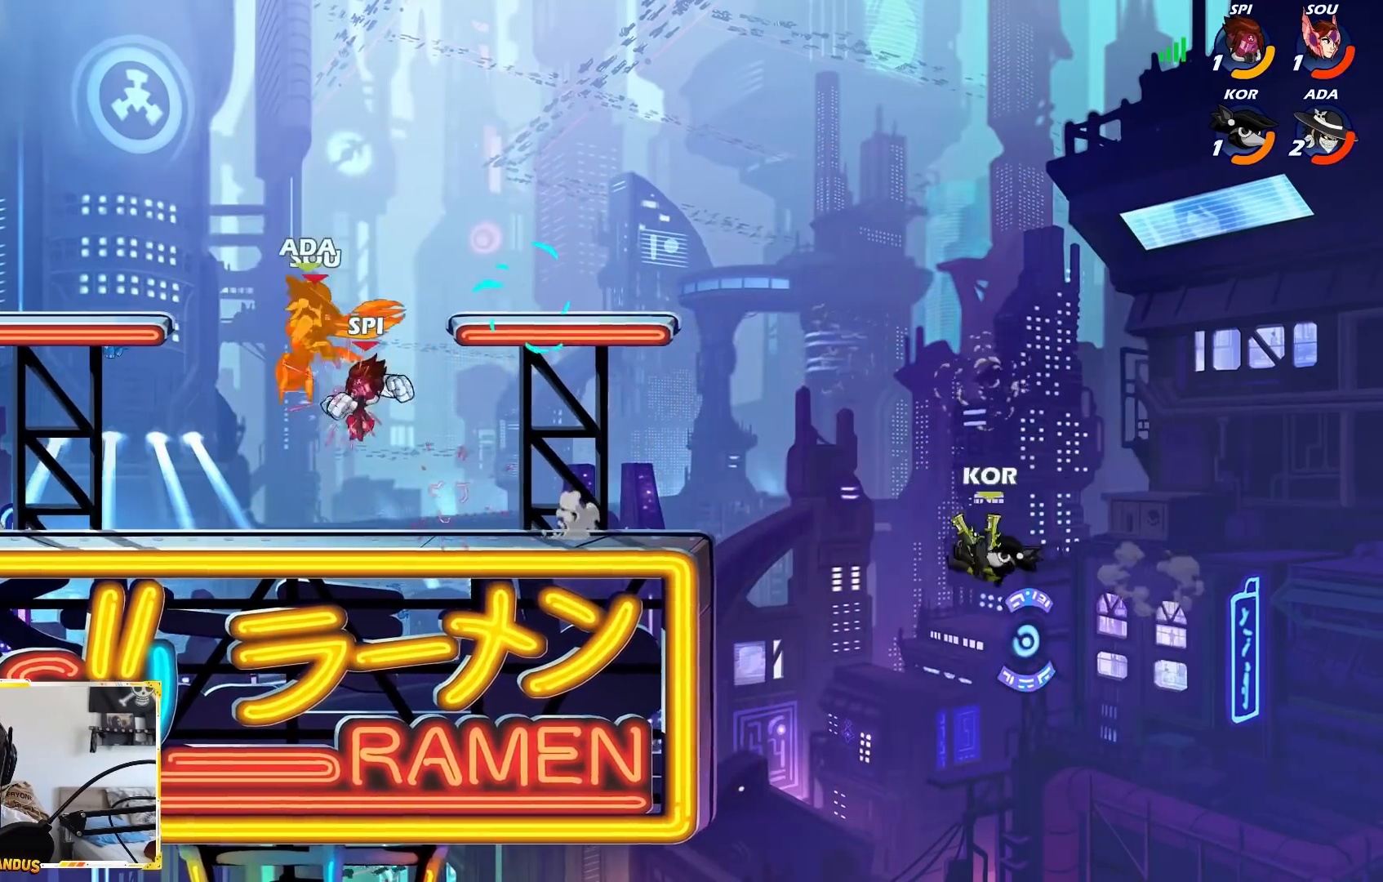
{"buttons": [], "left_stick": "left", "events": [[167, "left_stick", "down"], [217, "L2", "down"], [250, "L3", "down"], [350, "L3", "up"], [400, "L2", "up"], [483, "left_stick", "left"]]}
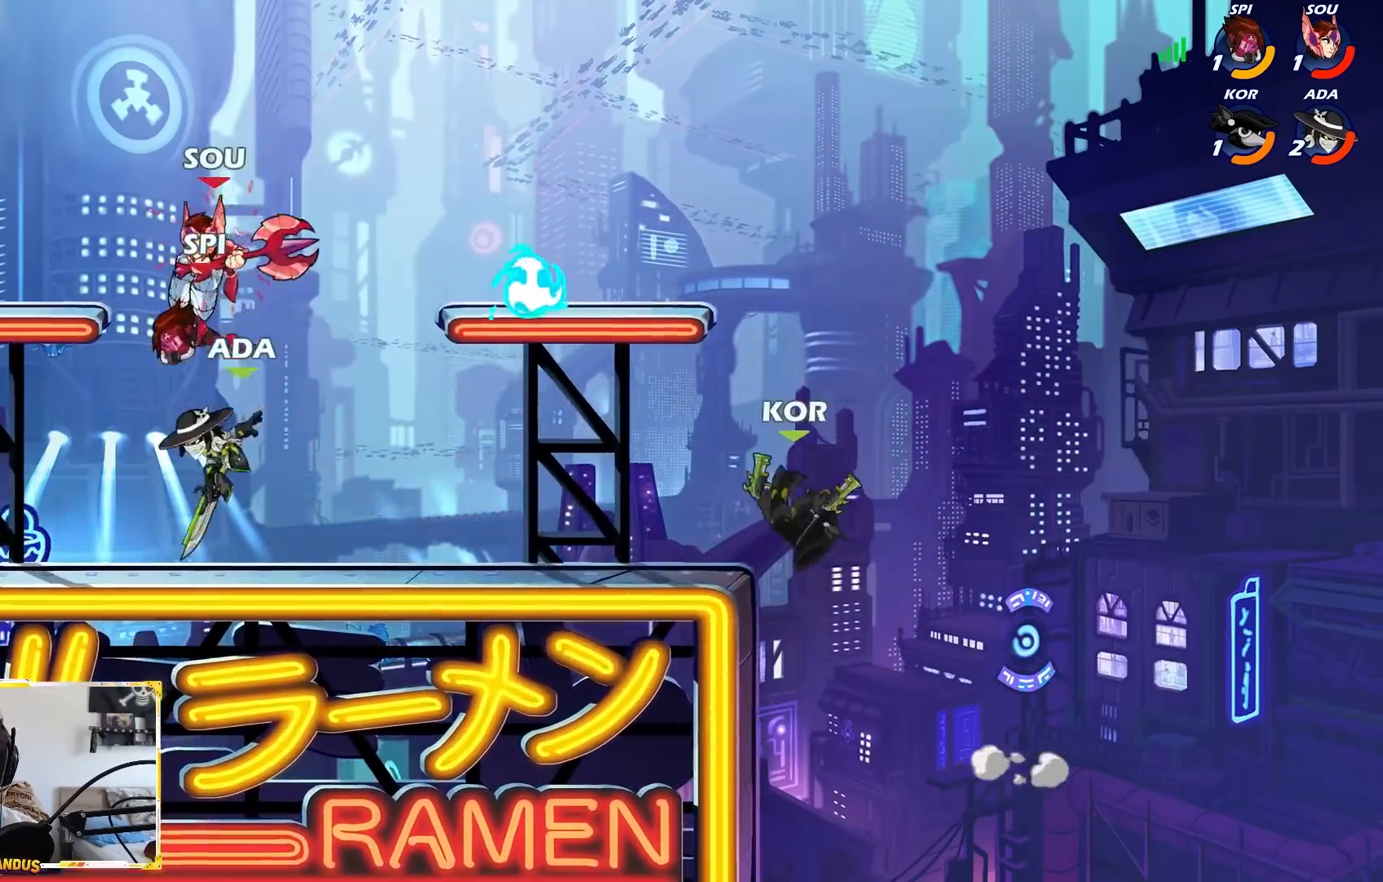
{"buttons": ["B"], "left_stick": "right", "events": [[17, "B", "down"], [317, "left_stick", "right"]]}
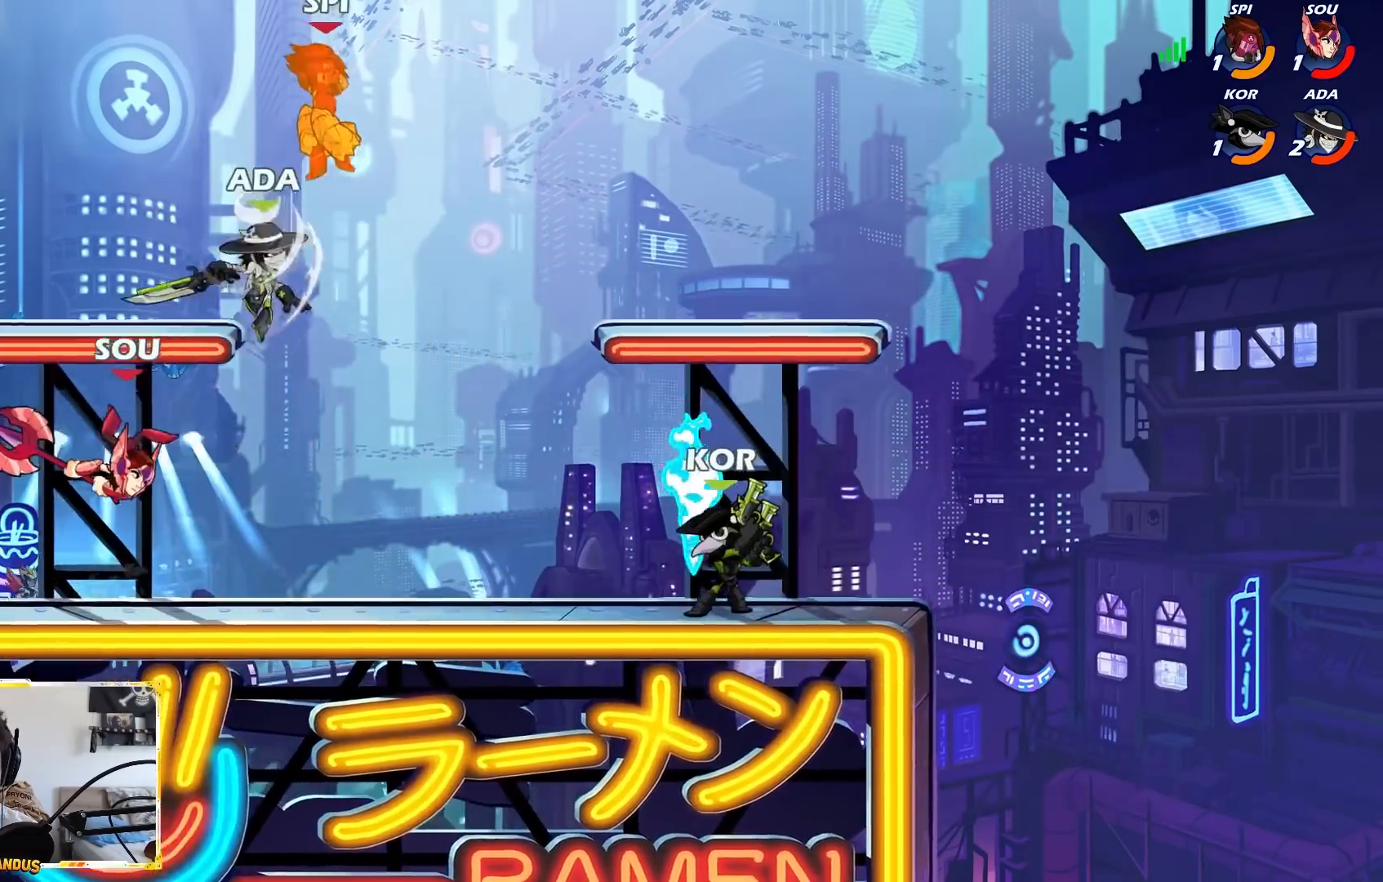
{"buttons": [], "left_stick": "down-right", "events": [[117, "B", "up"], [300, "A", "down"], [467, "A", "up"], [500, "left_stick", "down-right"]]}
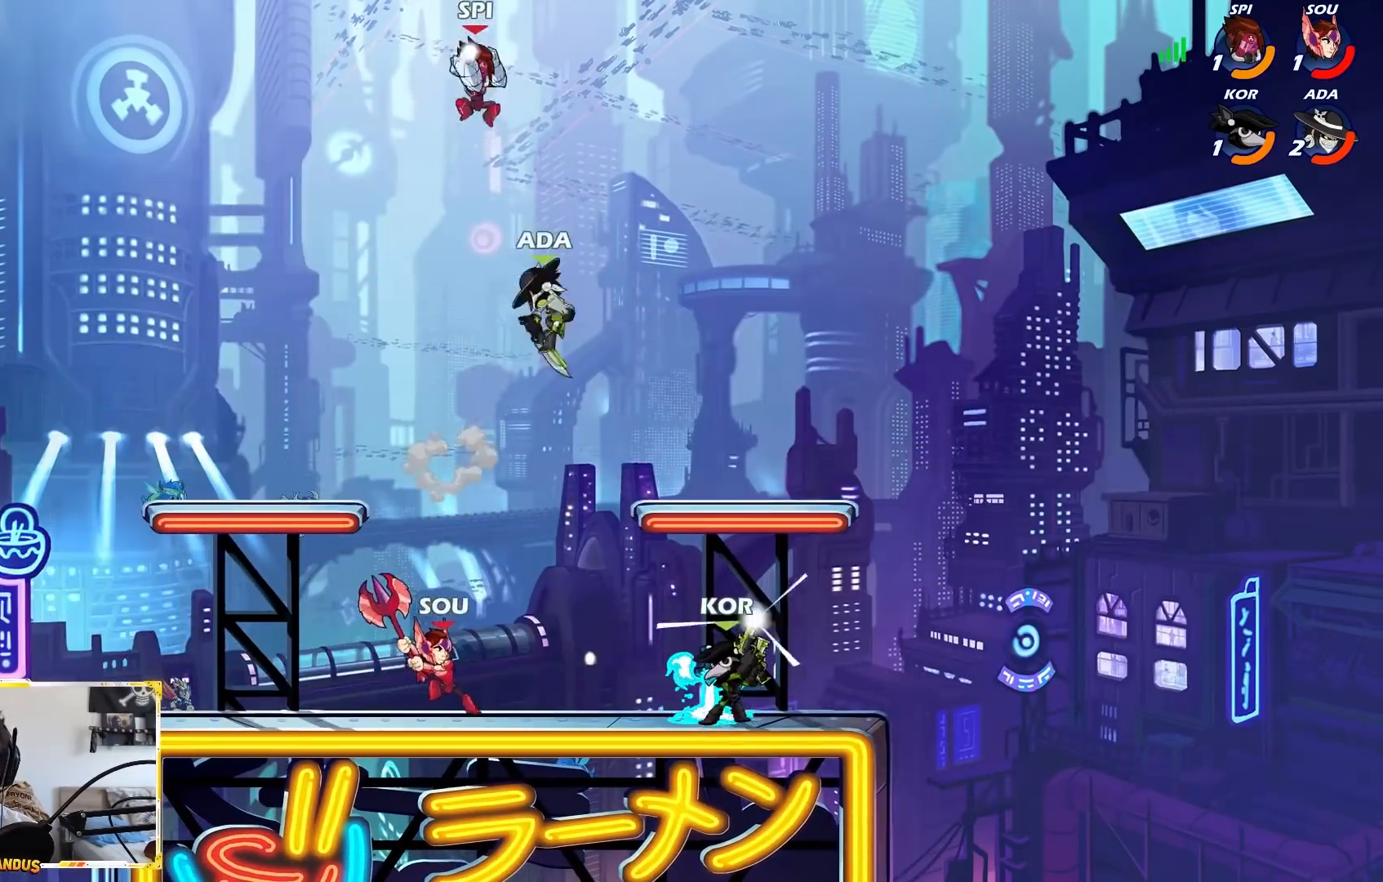
{"buttons": [], "left_stick": "down-left", "events": [[350, "left_stick", "left"], [450, "left_stick", "down-left"]]}
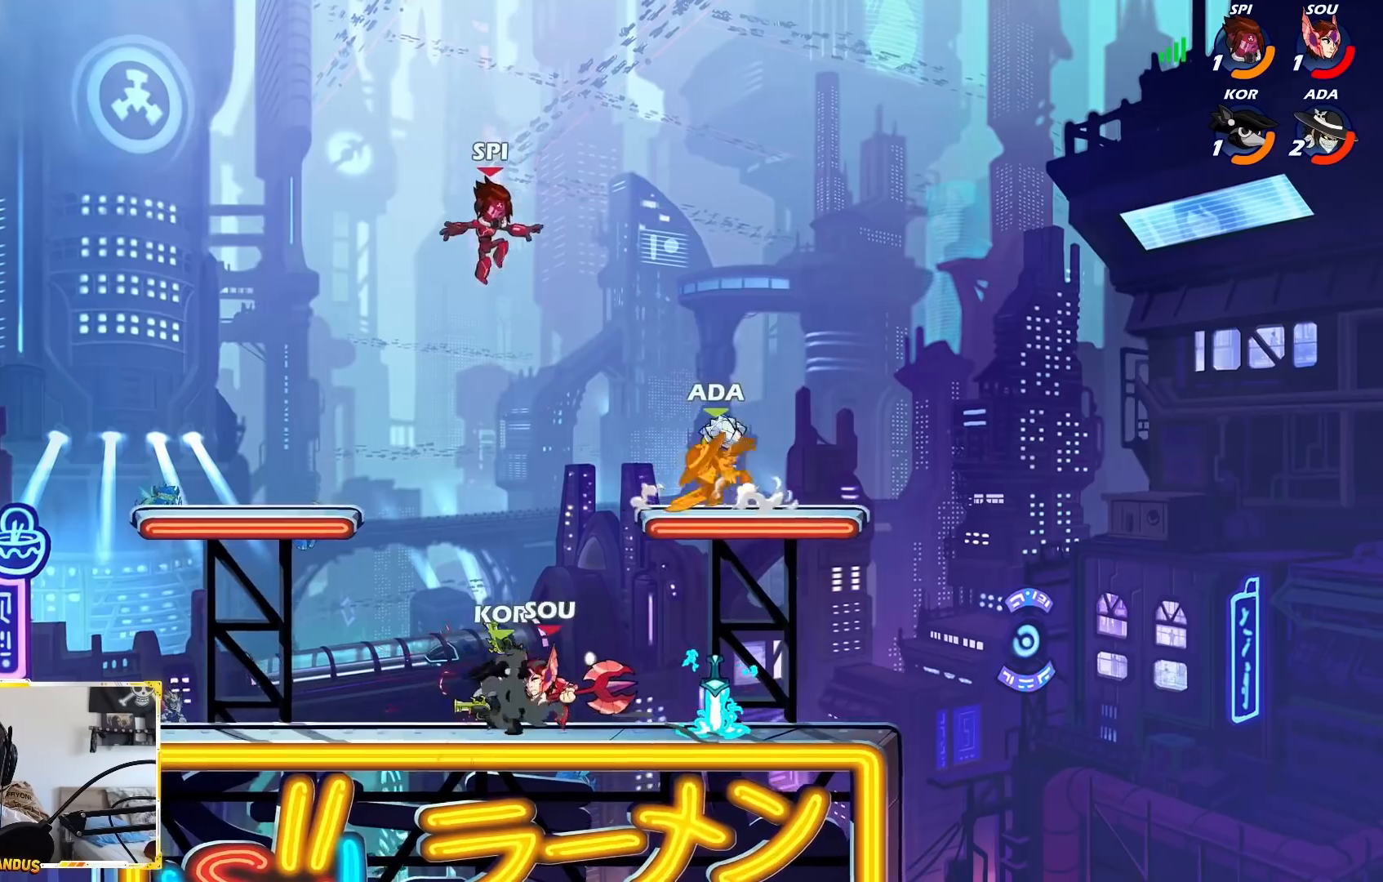
{"buttons": ["X"], "left_stick": "down-left", "events": [[50, "L2", "down"], [67, "L3", "down"], [100, "X", "down"], [100, "left_stick", "down"], [167, "X", "up"], [183, "L2", "up"], [200, "L3", "up"], [300, "left_stick", "center"], [450, "left_stick", "down-left"], [467, "X", "down"]]}
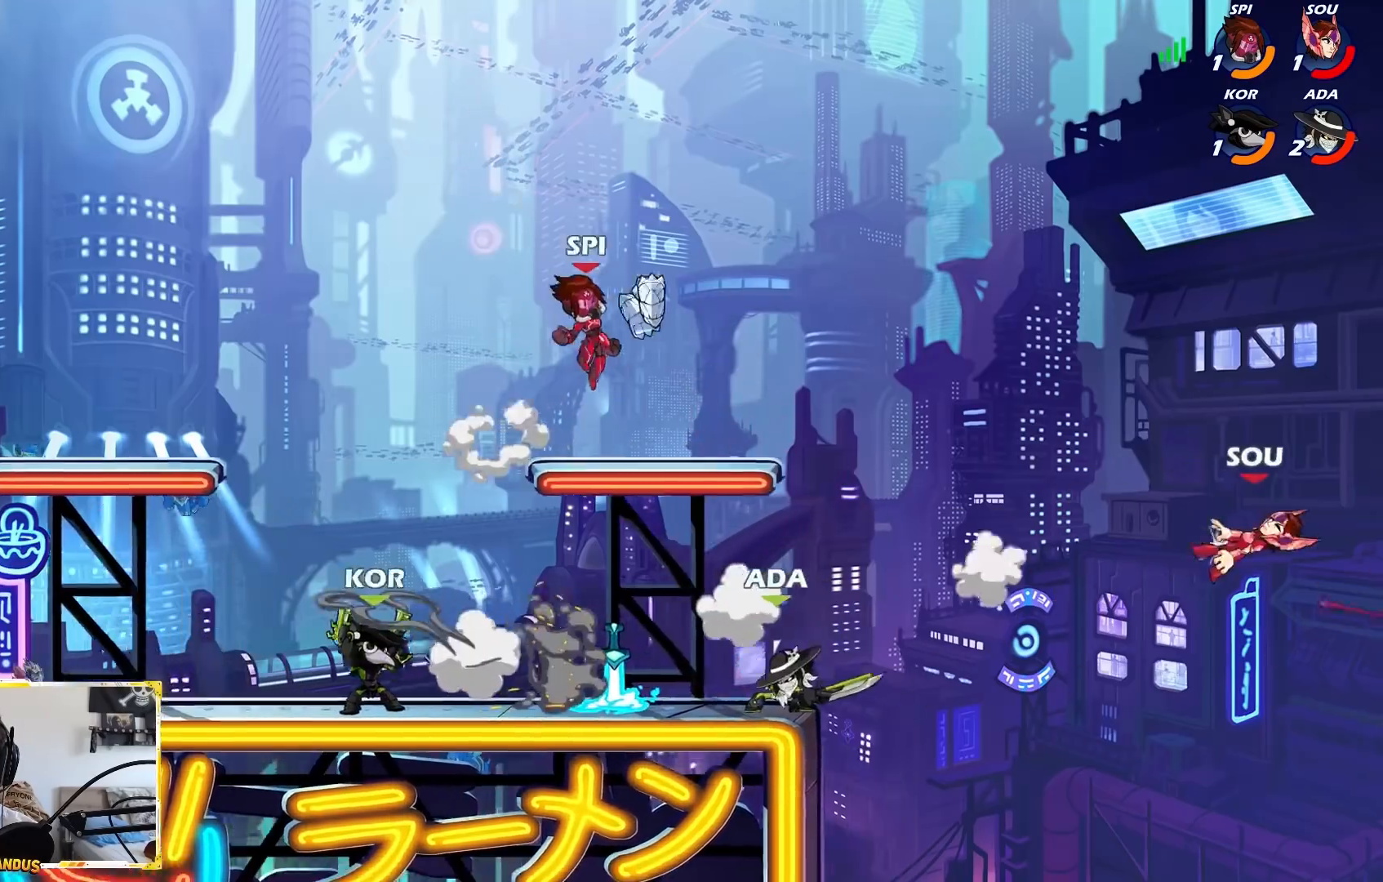
{"buttons": [], "left_stick": "right", "events": [[50, "X", "up"], [67, "left_stick", "center"], [283, "left_stick", "left"], [467, "left_stick", "right"]]}